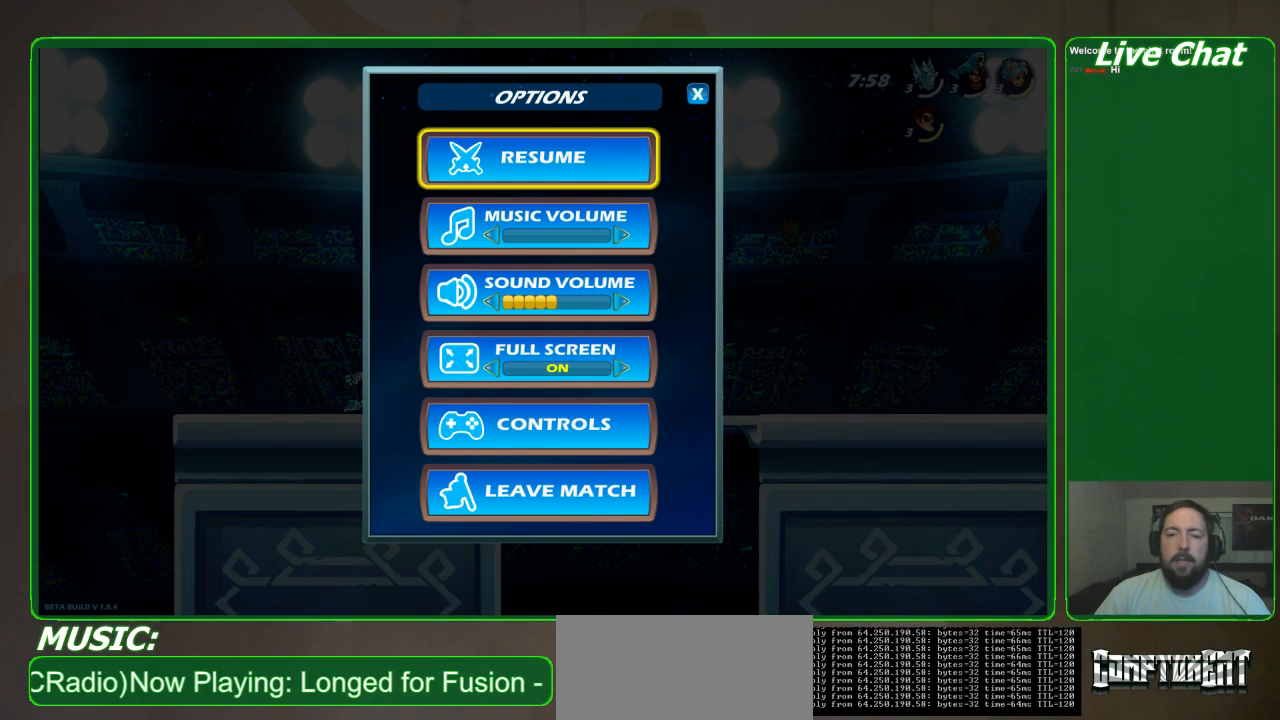
Gameplay with a controller (Xbox layout); each line is a JSON object with the inputs held at the frame after it. "events" lists button and stick changes between this image and that frame as [ms after this image, input, new state], when the widget could be followed in between. Not read: DPAD_DOWN DPAD_LEFT DPAD_RIGHT DPAD_UP L3 R3 right_stick.
{"buttons": [], "left_stick": "right", "events": [[467, "left_stick", "right"]]}
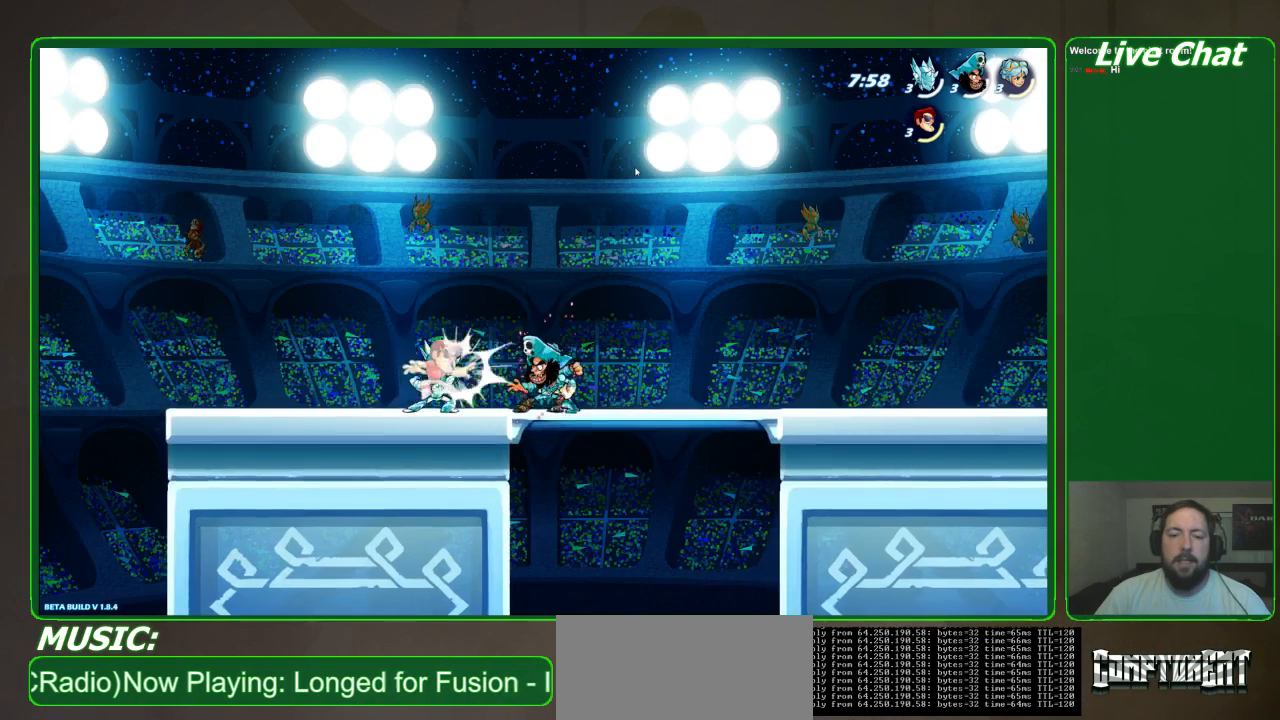
{"buttons": [], "left_stick": "right", "events": [[367, "R2", "down"], [500, "R2", "up"]]}
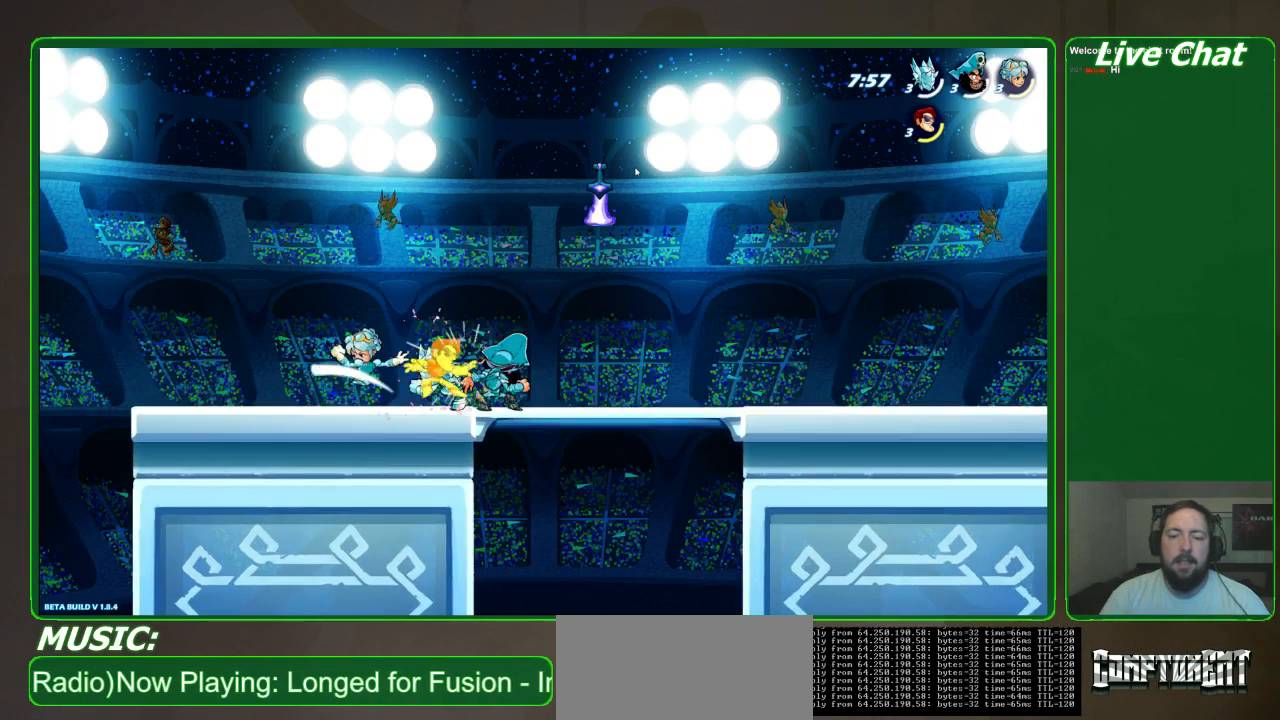
{"buttons": [], "left_stick": "right"}
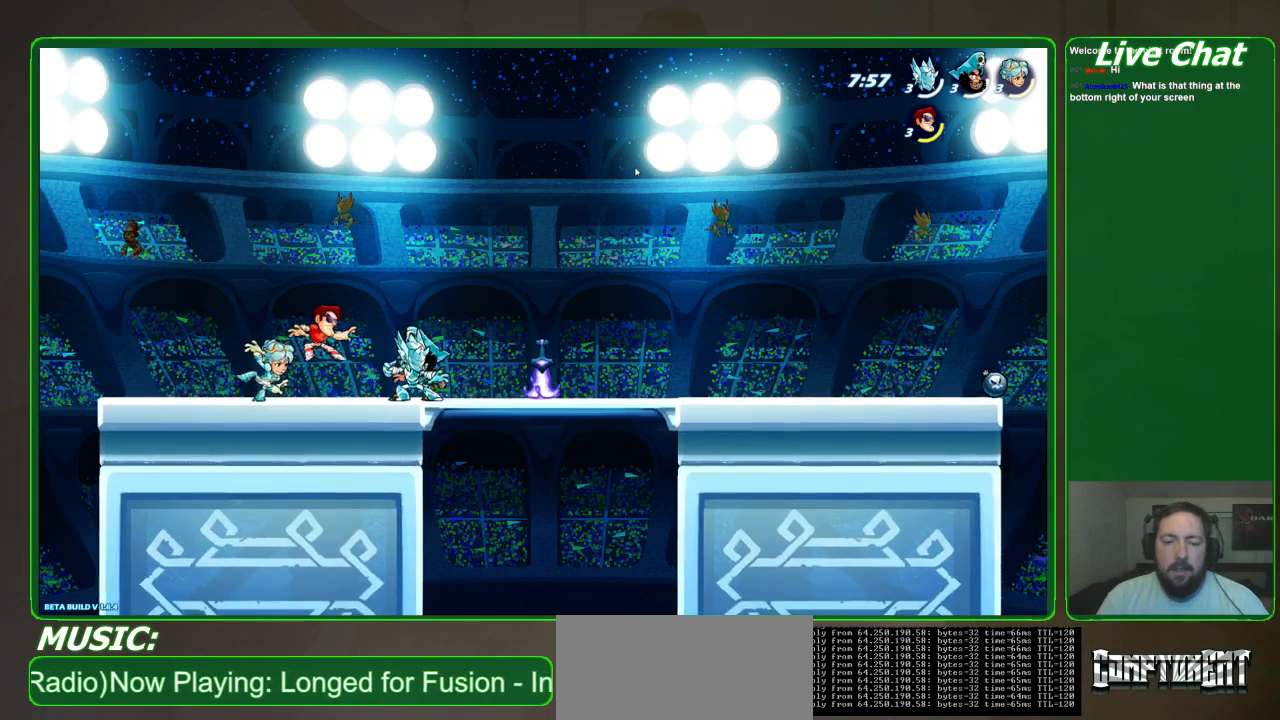
{"buttons": [], "left_stick": "right", "events": []}
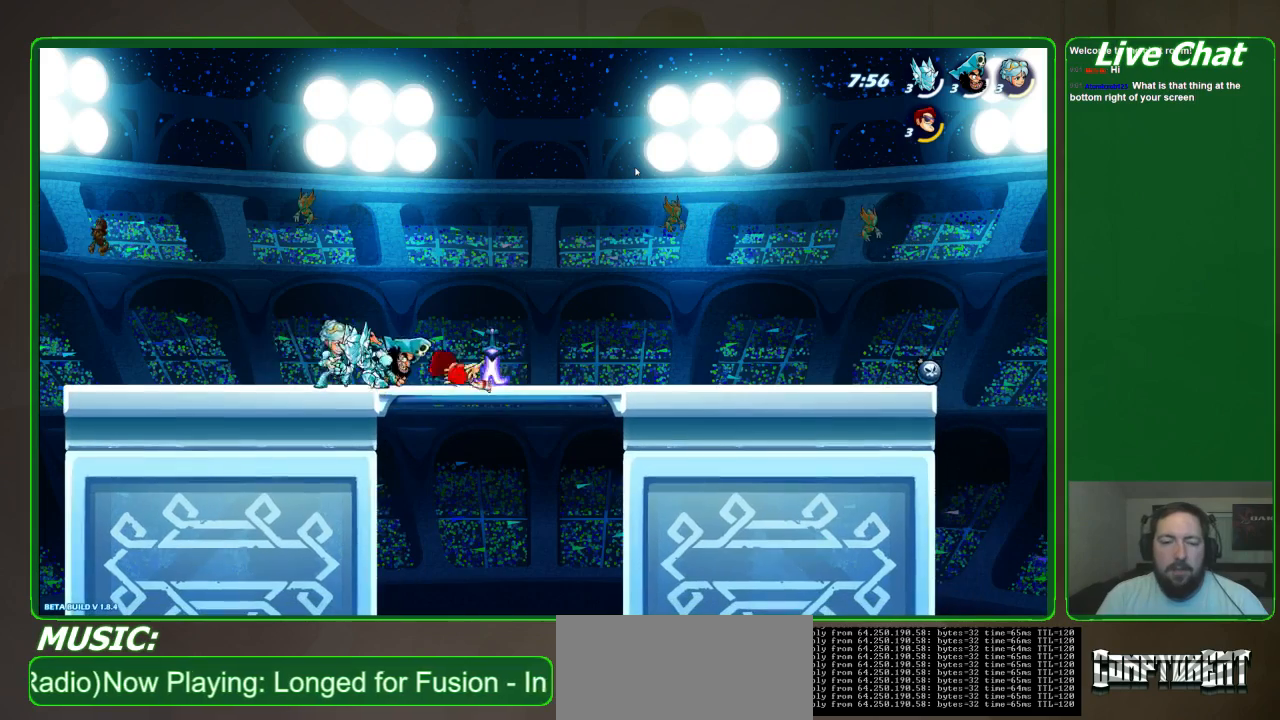
{"buttons": [], "left_stick": "down-right", "events": [[267, "left_stick", "down-right"], [333, "X", "down"], [433, "X", "up"]]}
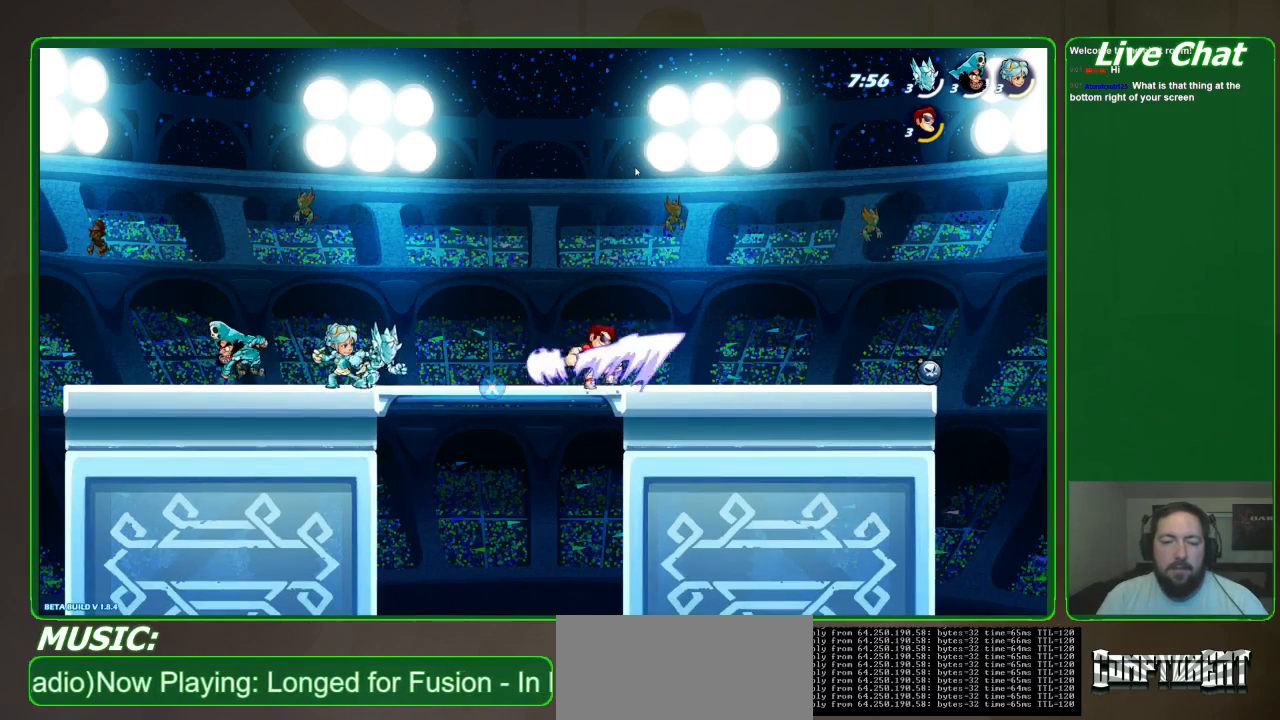
{"buttons": [], "left_stick": "left", "events": [[233, "left_stick", "center"], [300, "left_stick", "left"]]}
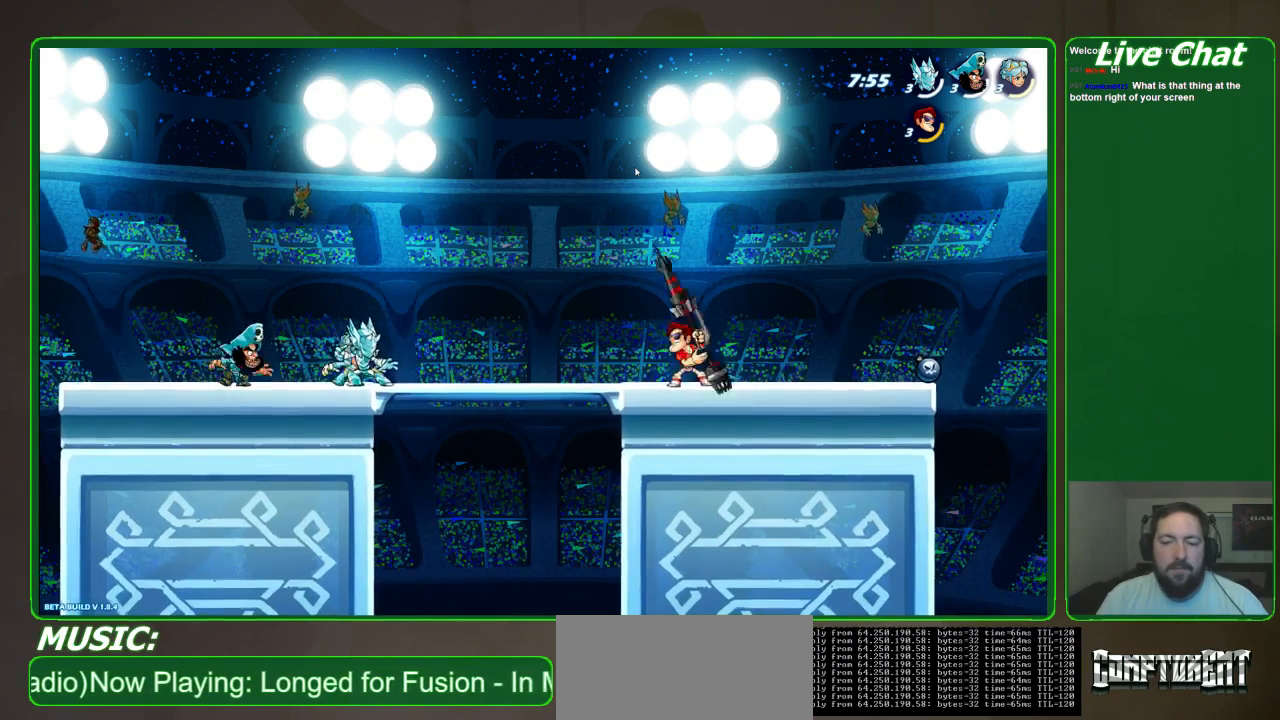
{"buttons": [], "left_stick": "center", "events": [[333, "left_stick", "center"], [400, "A", "down"], [500, "A", "up"]]}
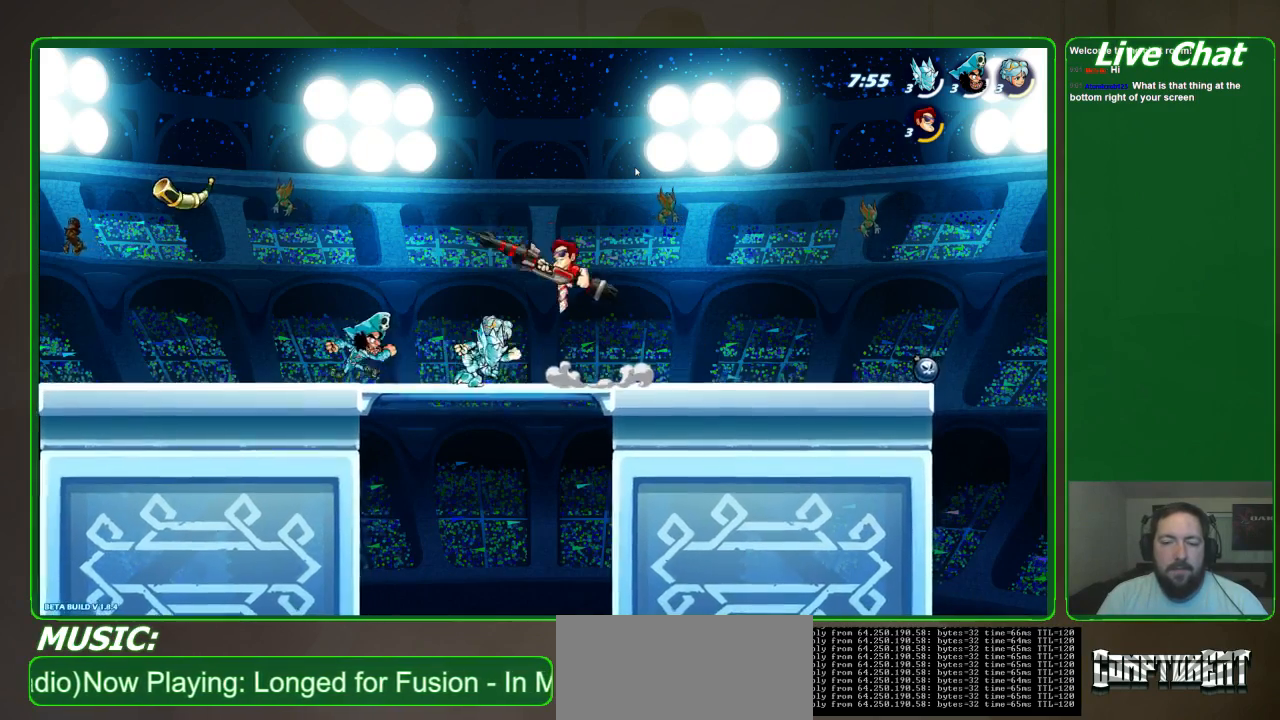
{"buttons": [], "left_stick": "down-left", "events": [[100, "left_stick", "right"], [333, "left_stick", "down-right"], [467, "left_stick", "down-left"]]}
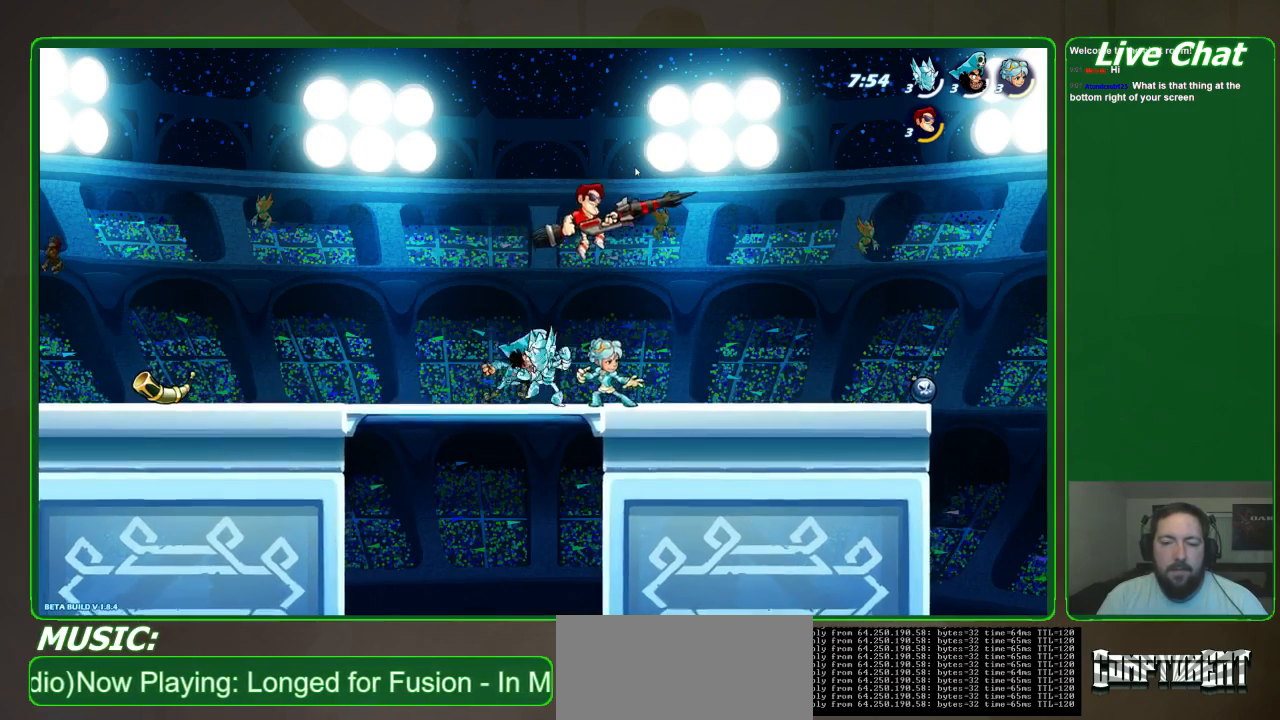
{"buttons": ["X"], "left_stick": "down-left", "events": [[100, "X", "down"]]}
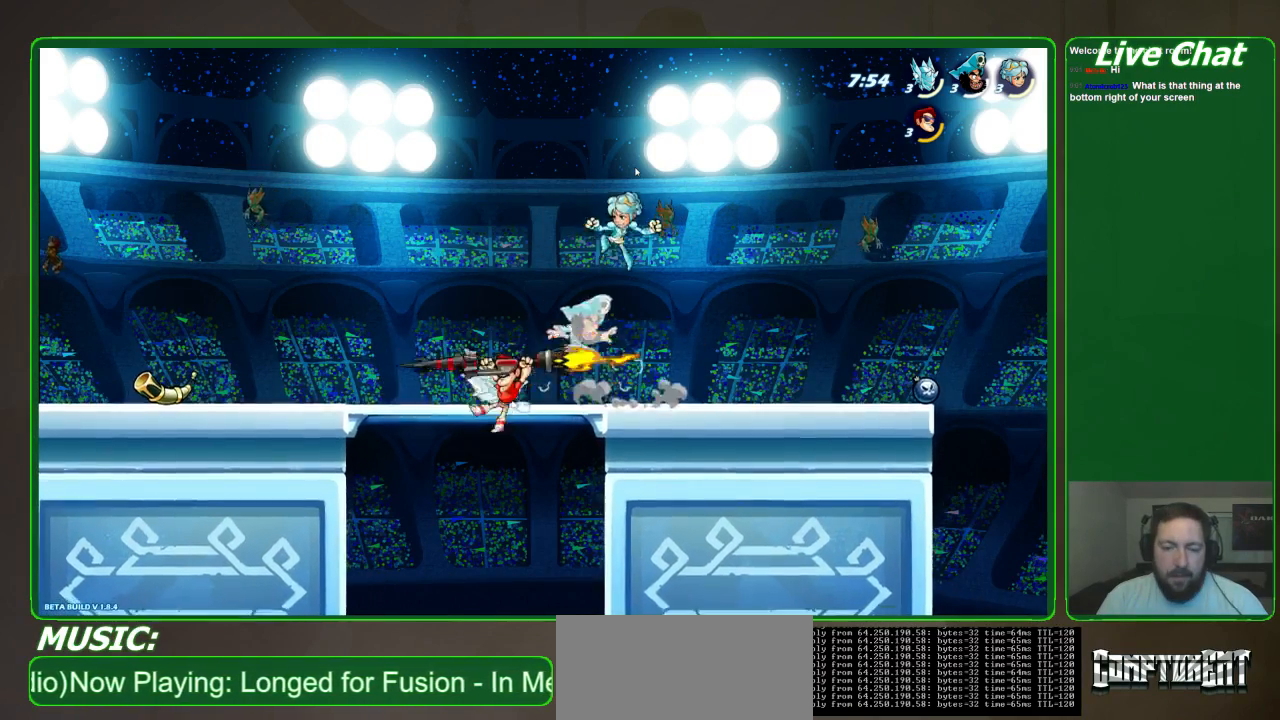
{"buttons": [], "left_stick": "down-left", "events": [[300, "X", "up"]]}
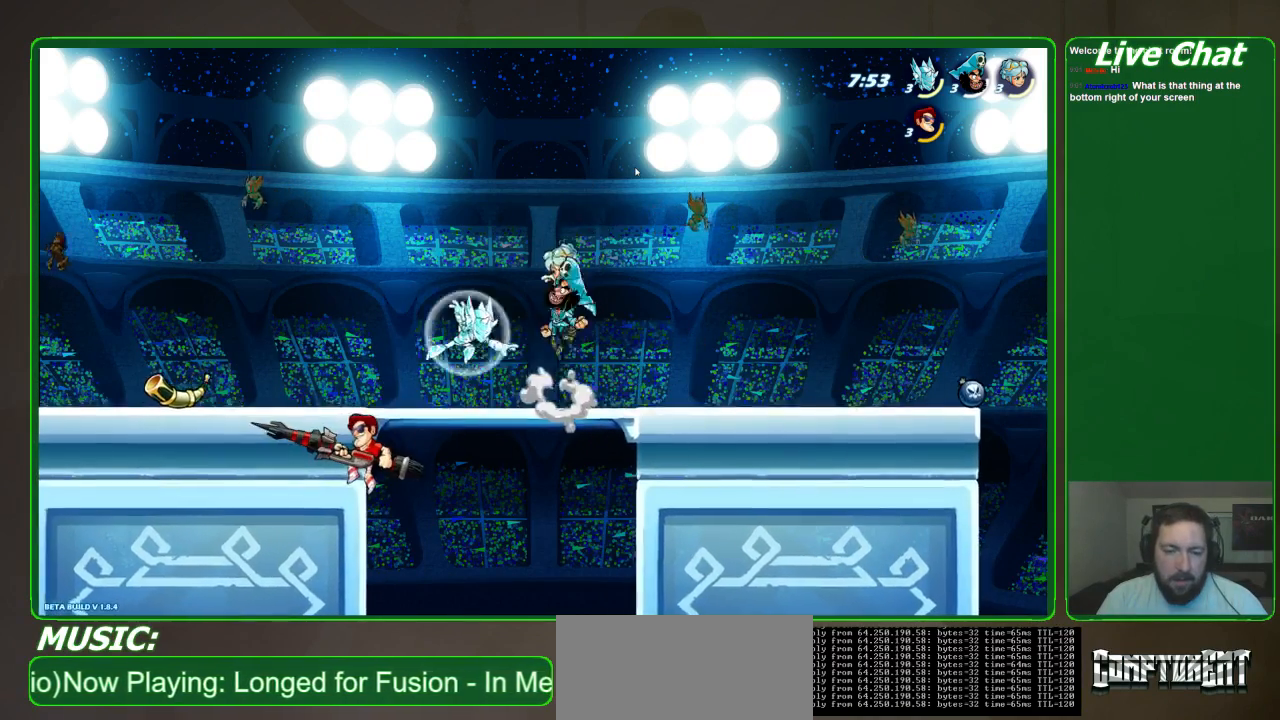
{"buttons": [], "left_stick": "up-right", "events": [[33, "R2", "down"], [67, "left_stick", "down-right"], [100, "R2", "up"], [133, "left_stick", "right"], [500, "left_stick", "up-right"]]}
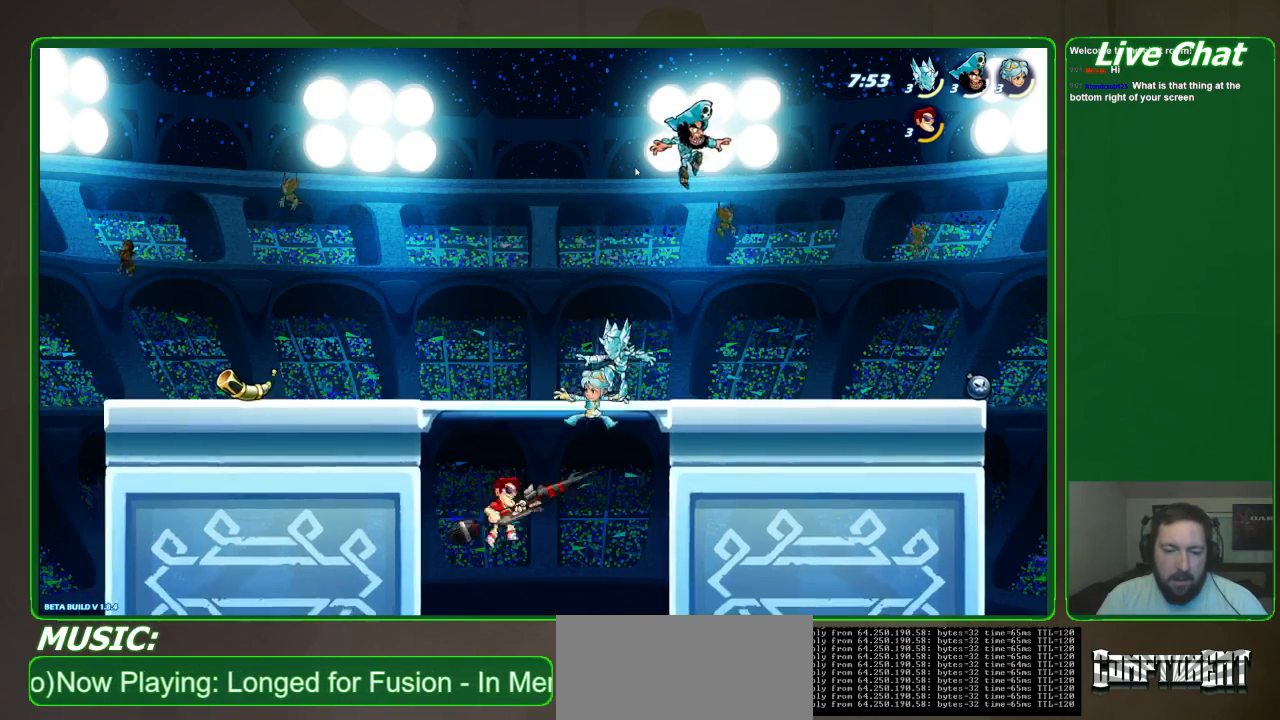
{"buttons": ["X"], "left_stick": "up-right", "events": [[33, "A", "down"], [133, "A", "up"], [167, "X", "down"], [267, "X", "up"], [333, "X", "down"], [433, "X", "up"], [500, "X", "down"]]}
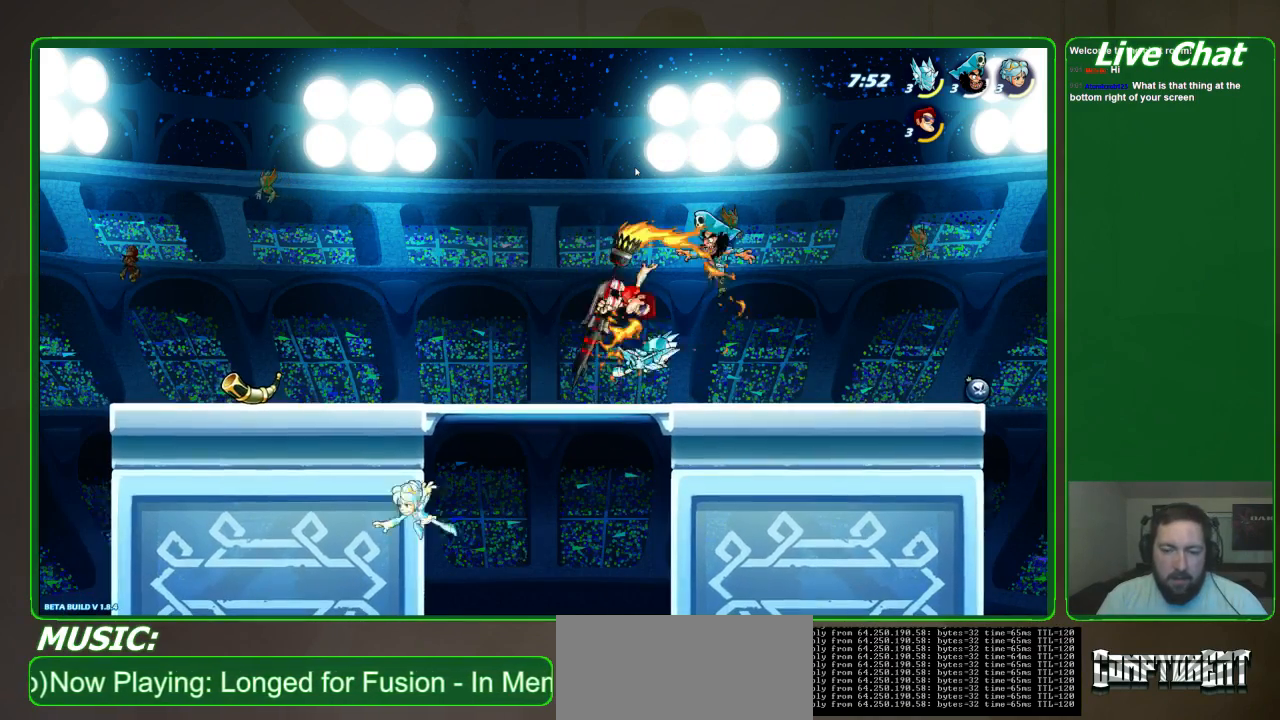
{"buttons": [], "left_stick": "right", "events": [[133, "X", "up"], [233, "left_stick", "right"]]}
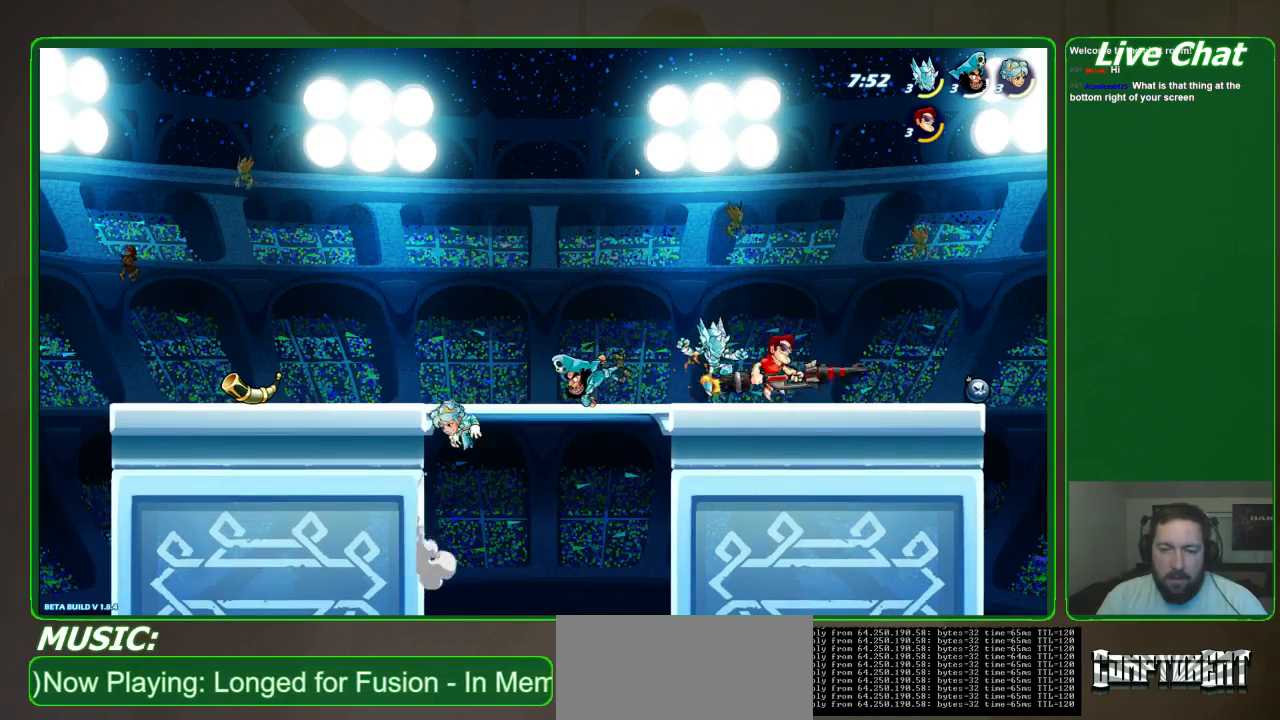
{"buttons": [], "left_stick": "center", "events": [[200, "left_stick", "left"], [267, "B", "down"], [267, "left_stick", "center"], [333, "B", "up"]]}
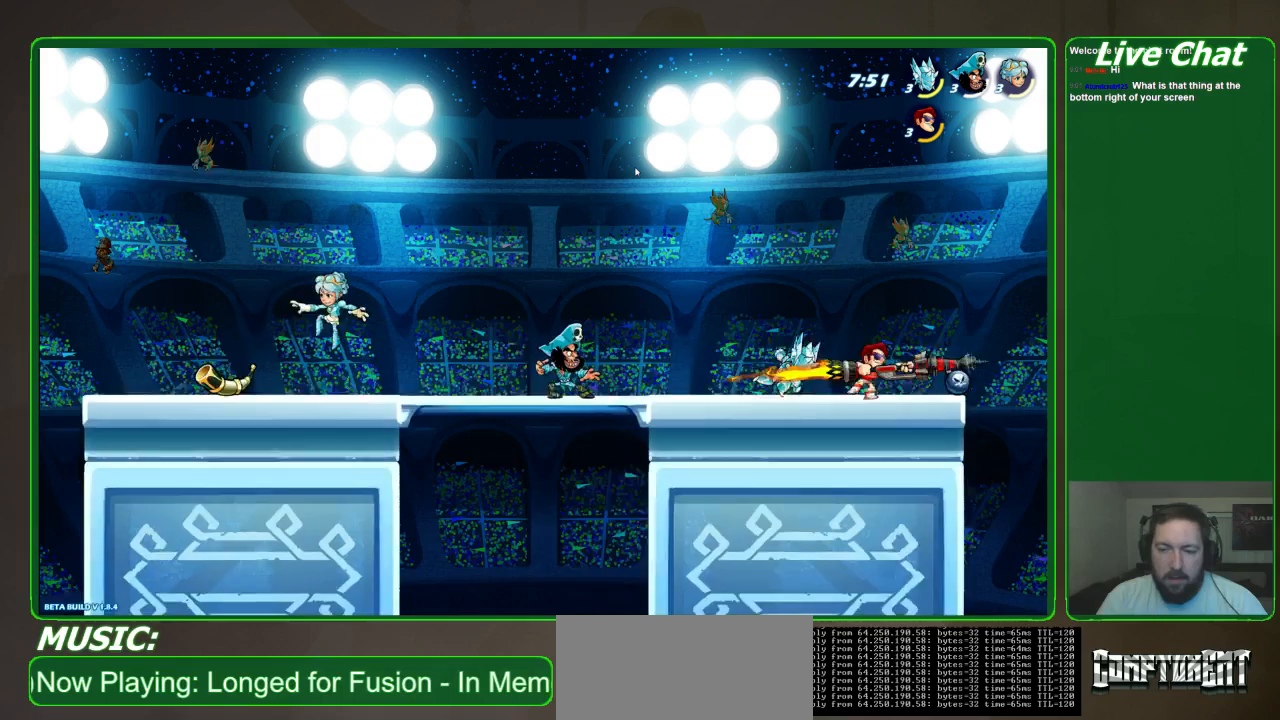
{"buttons": [], "left_stick": "center", "events": []}
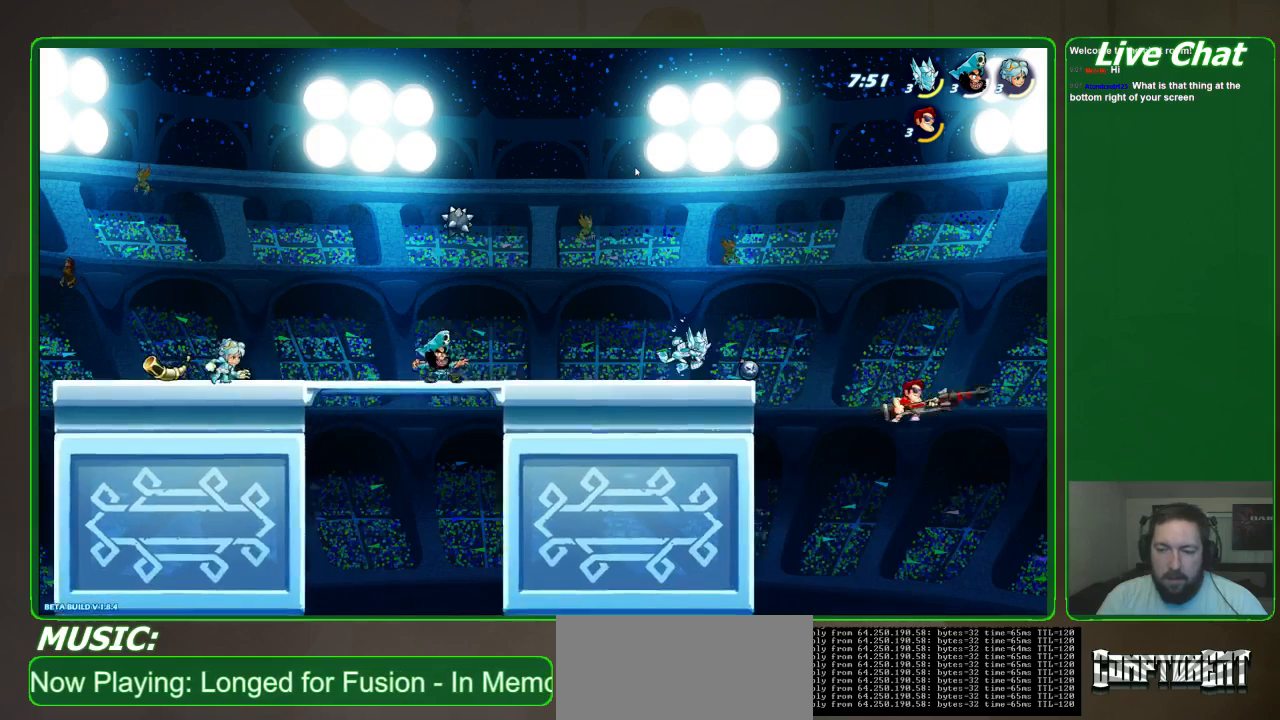
{"buttons": ["A"], "left_stick": "left", "events": [[167, "left_stick", "left"], [500, "A", "down"]]}
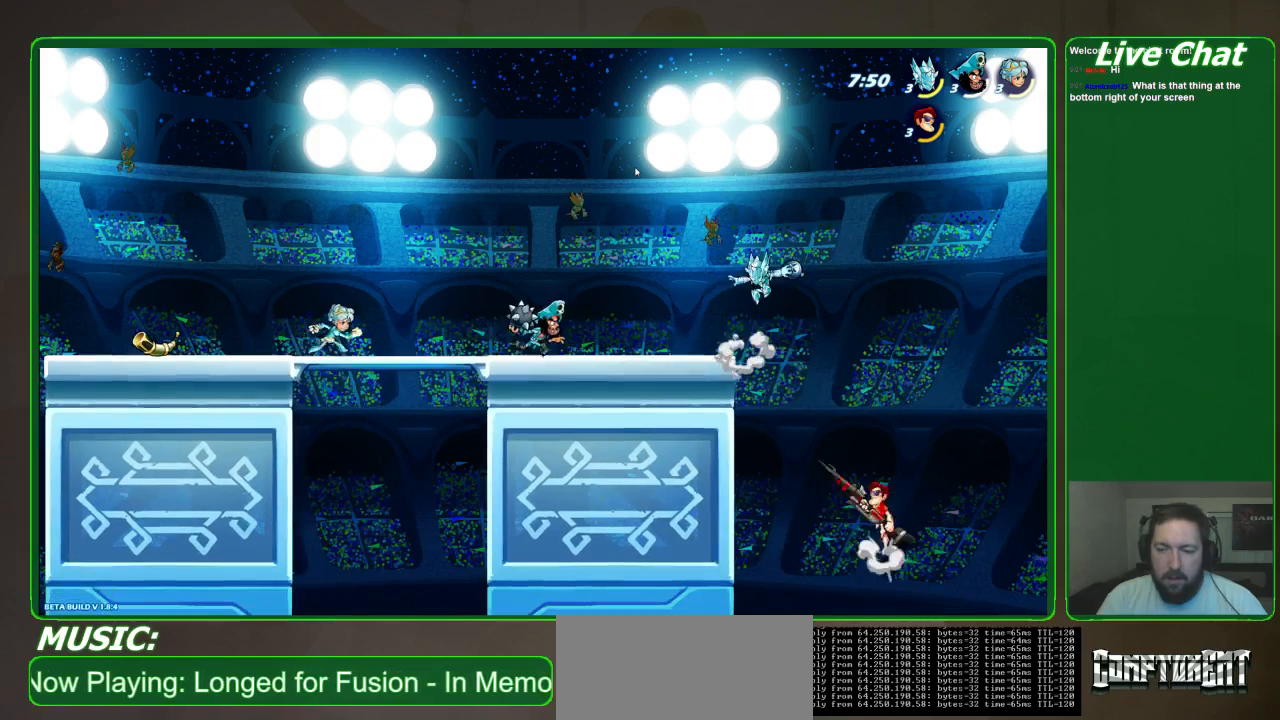
{"buttons": [], "left_stick": "left", "events": [[33, "left_stick", "up-left"], [167, "A", "up"], [500, "left_stick", "left"]]}
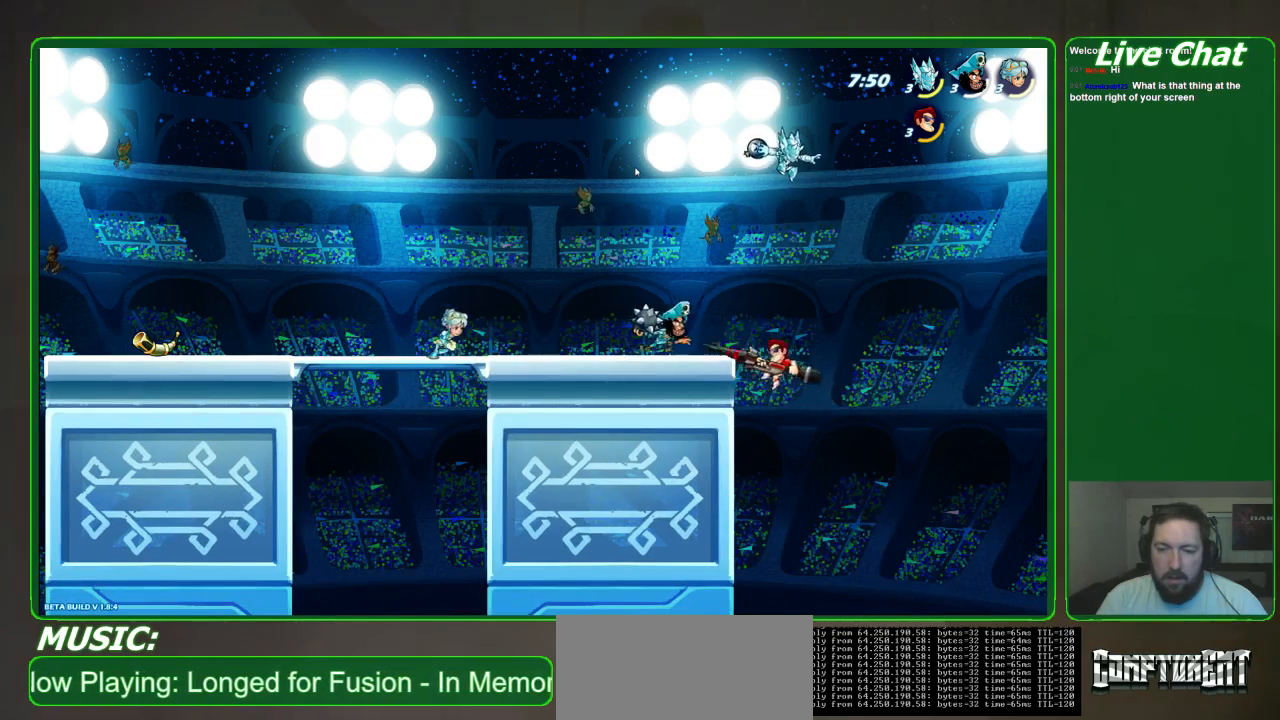
{"buttons": [], "left_stick": "right", "events": [[267, "left_stick", "center"], [333, "left_stick", "right"]]}
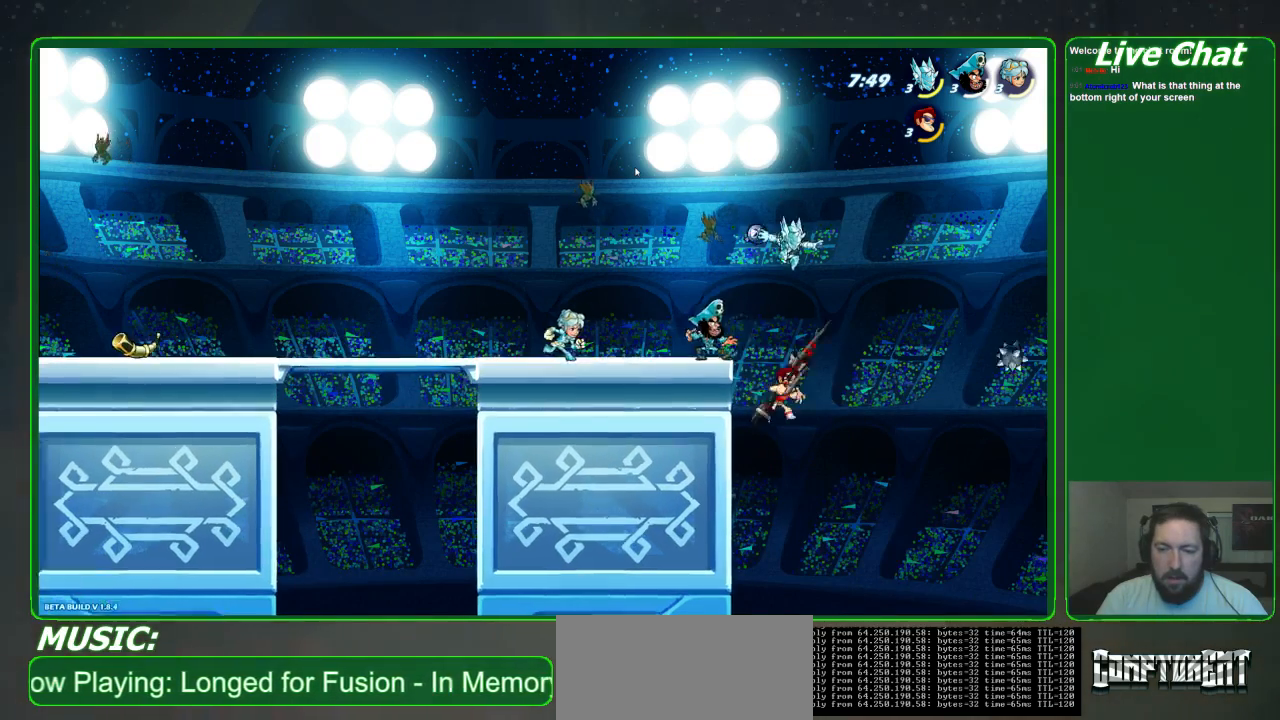
{"buttons": [], "left_stick": "left"}
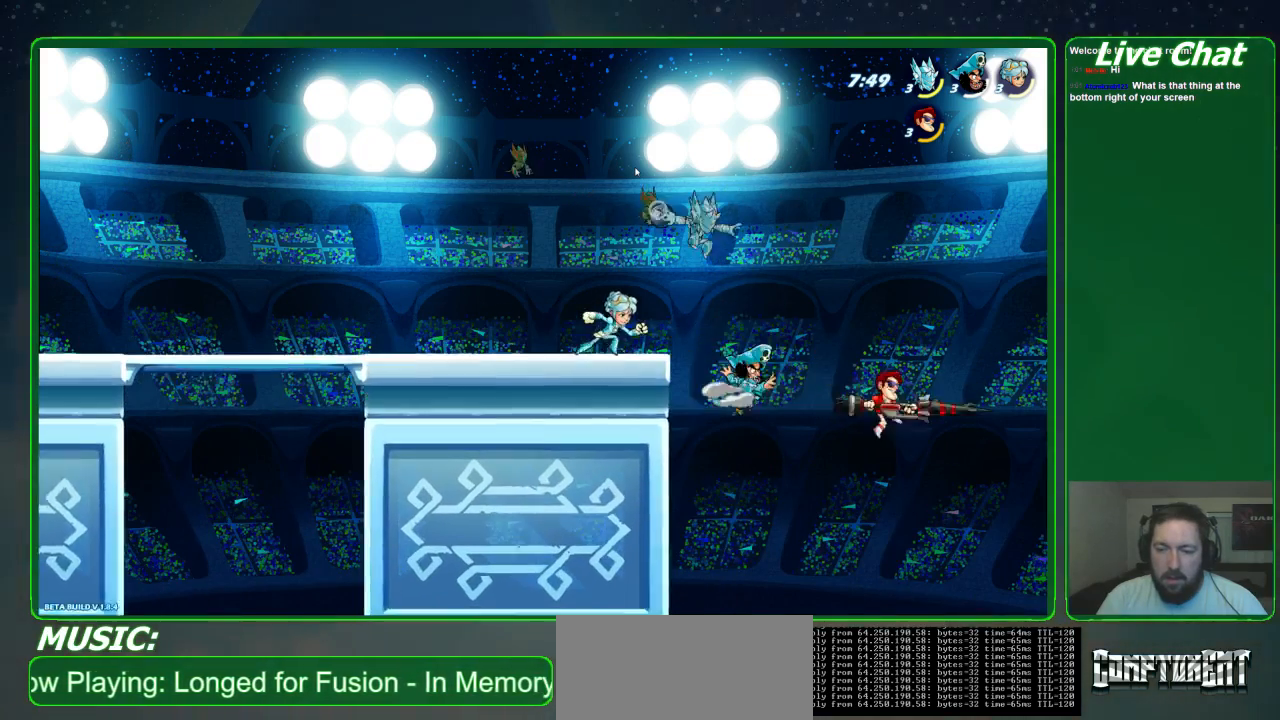
{"buttons": [], "left_stick": "down-left", "events": [[133, "A", "down"], [300, "A", "up"], [467, "left_stick", "down-left"]]}
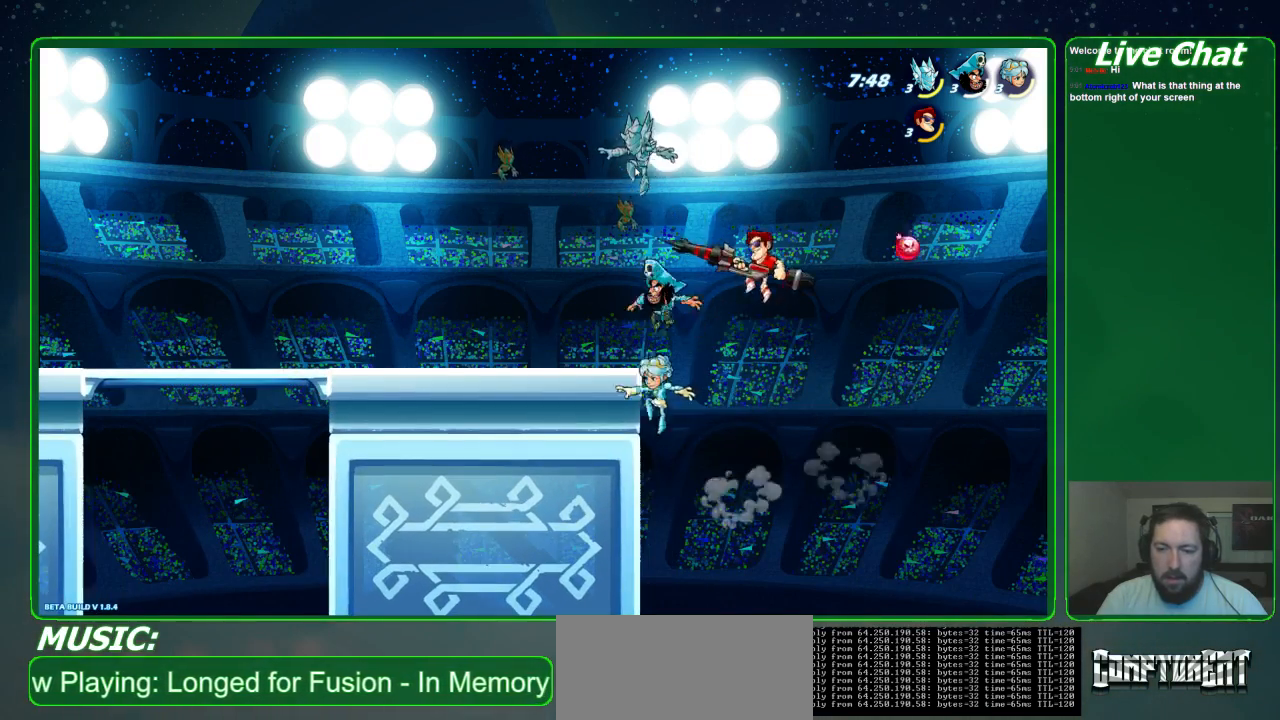
{"buttons": ["X"], "left_stick": "down-left", "events": [[133, "X", "down"]]}
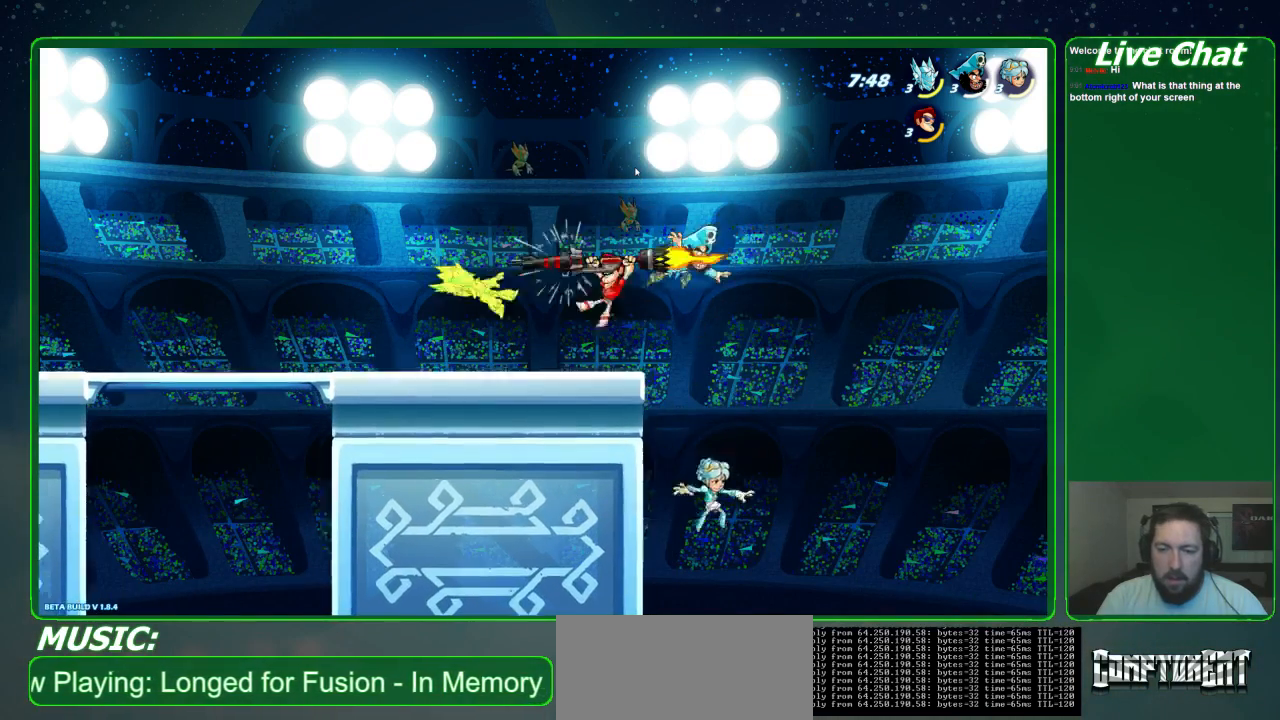
{"buttons": [], "left_stick": "left", "events": [[333, "X", "up"], [433, "left_stick", "left"]]}
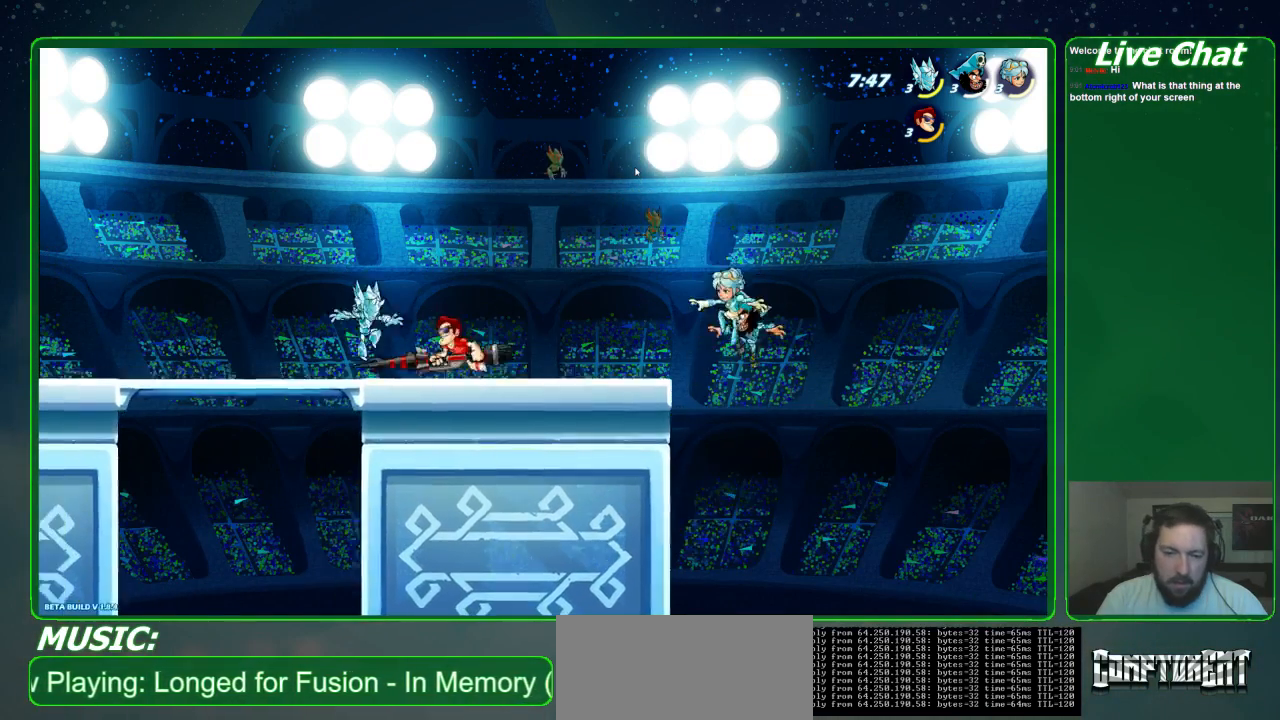
{"buttons": [], "left_stick": "center", "events": [[133, "R2", "down"], [233, "R2", "up"], [300, "R2", "down"], [400, "R2", "up"], [467, "left_stick", "center"]]}
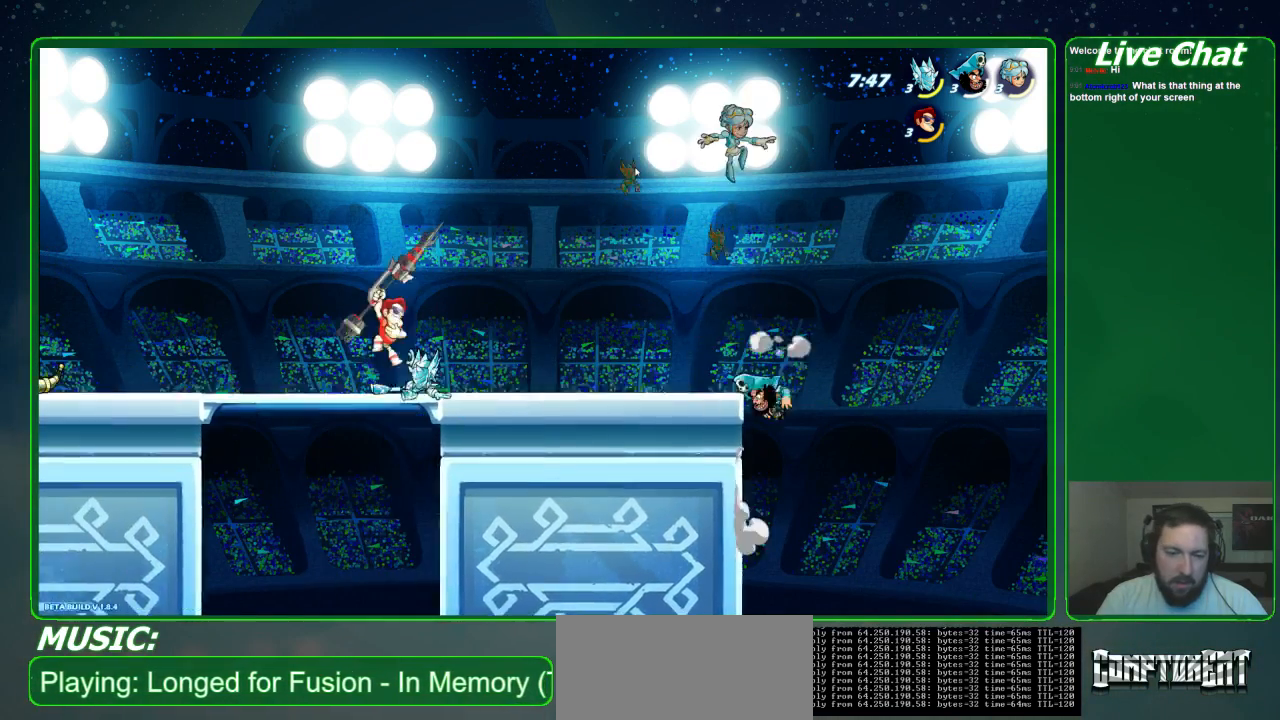
{"buttons": [], "left_stick": "center", "events": [[233, "X", "down"], [333, "X", "up"], [400, "X", "down"], [500, "X", "up"]]}
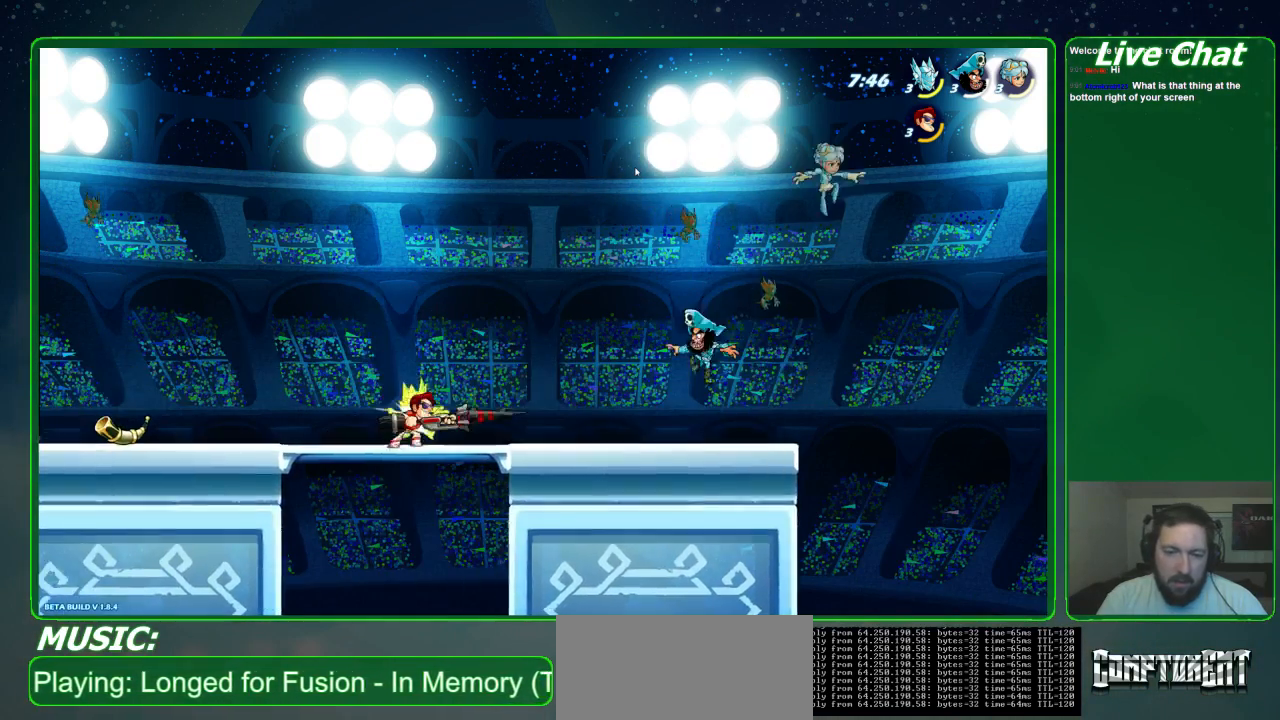
{"buttons": ["X"], "left_stick": "center", "events": [[67, "X", "down"], [167, "X", "up"], [267, "X", "down"], [367, "X", "up"], [467, "X", "down"]]}
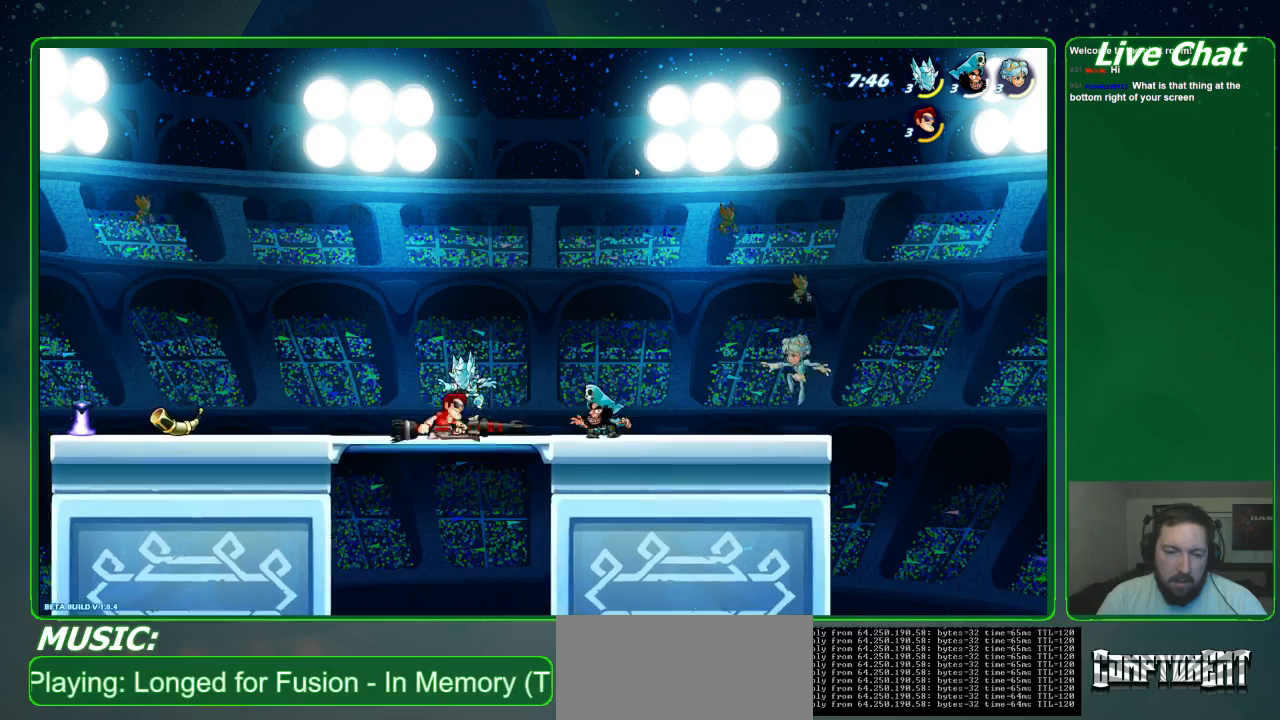
{"buttons": [], "left_stick": "center", "events": [[100, "X", "up"], [167, "X", "down"], [333, "X", "up"]]}
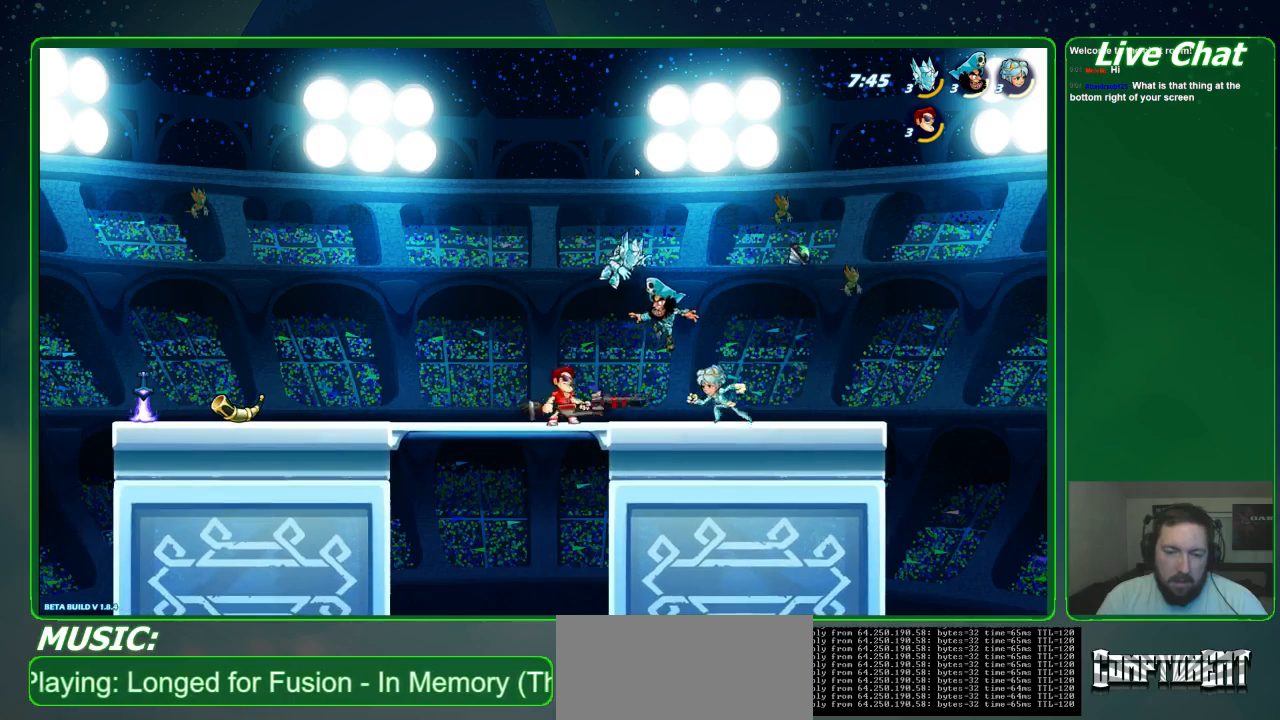
{"buttons": [], "left_stick": "center", "events": [[167, "B", "down"], [233, "B", "up"]]}
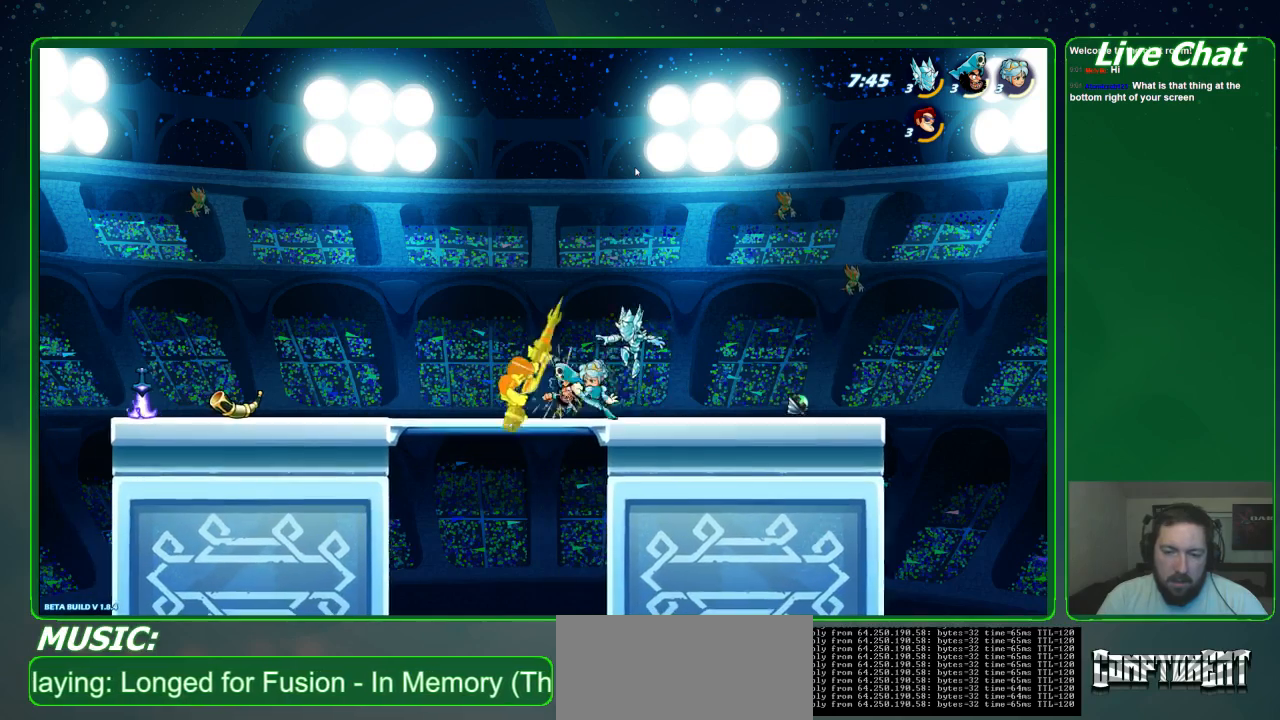
{"buttons": [], "left_stick": "left", "events": [[467, "left_stick", "left"]]}
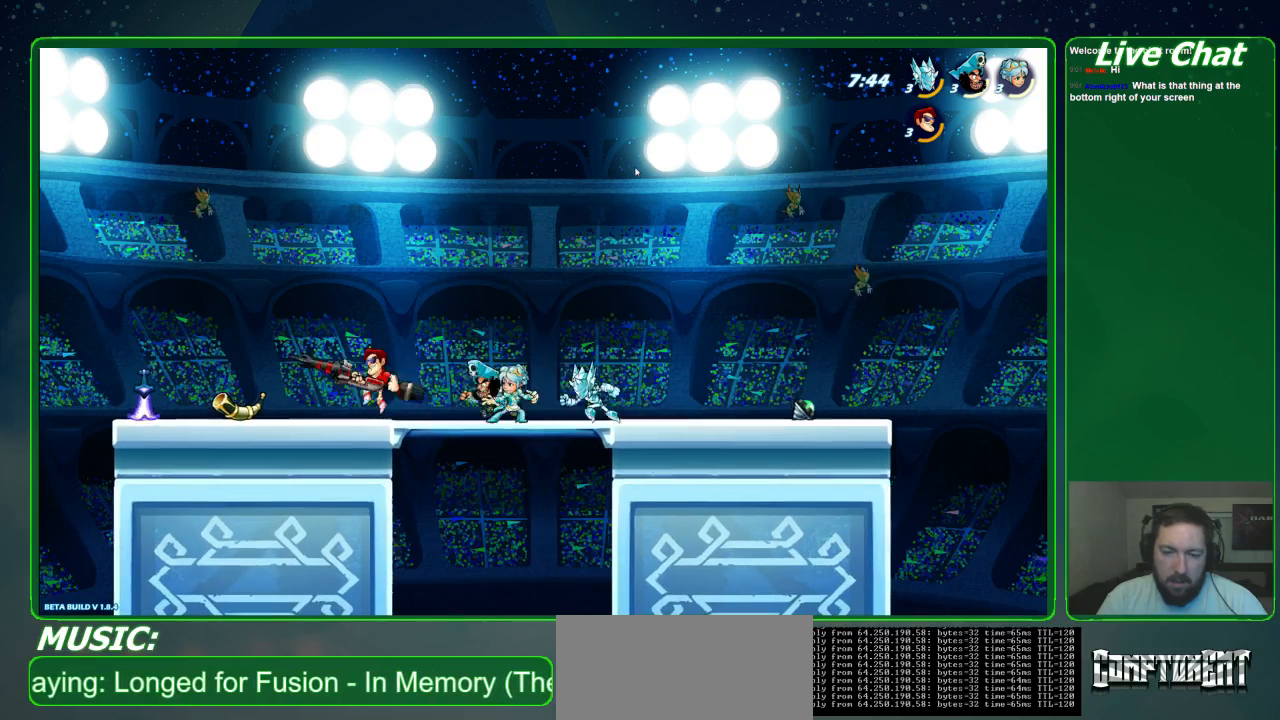
{"buttons": [], "left_stick": "right", "events": [[33, "R2", "down"], [167, "R2", "up"], [233, "left_stick", "center"], [500, "left_stick", "right"]]}
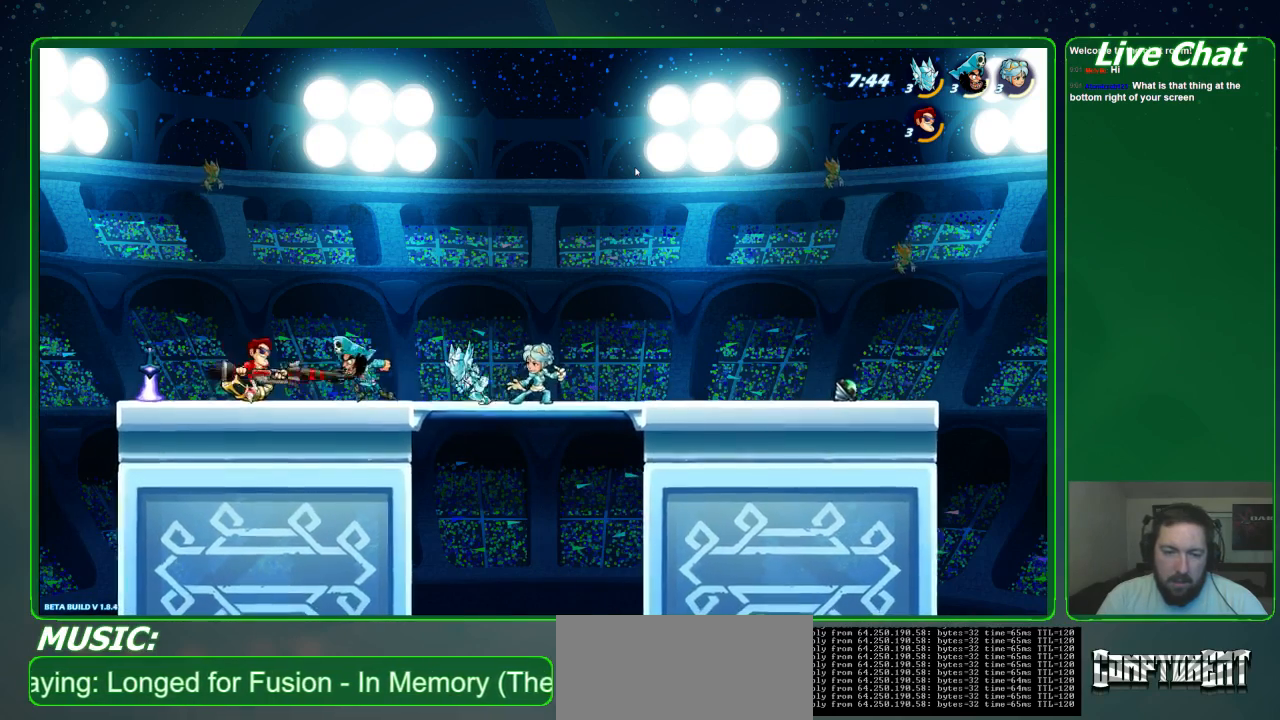
{"buttons": [], "left_stick": "center", "events": [[133, "B", "down"], [133, "left_stick", "center"], [200, "B", "up"]]}
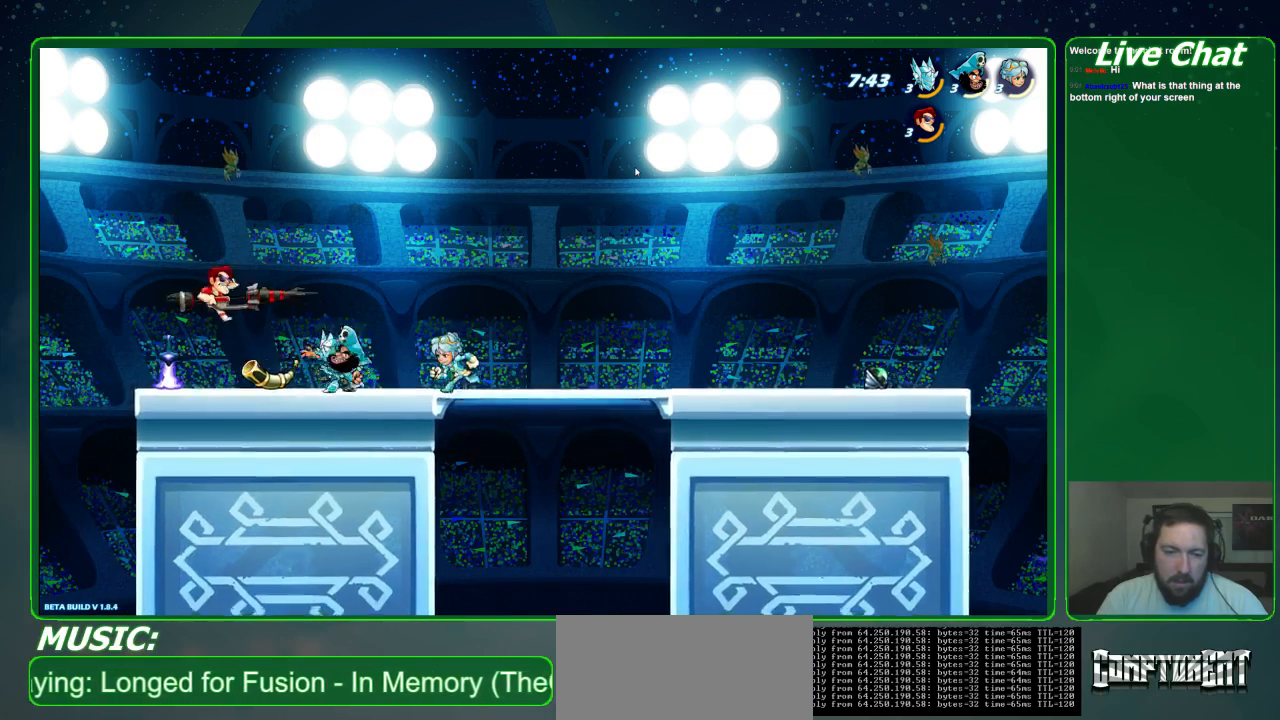
{"buttons": [], "left_stick": "center", "events": []}